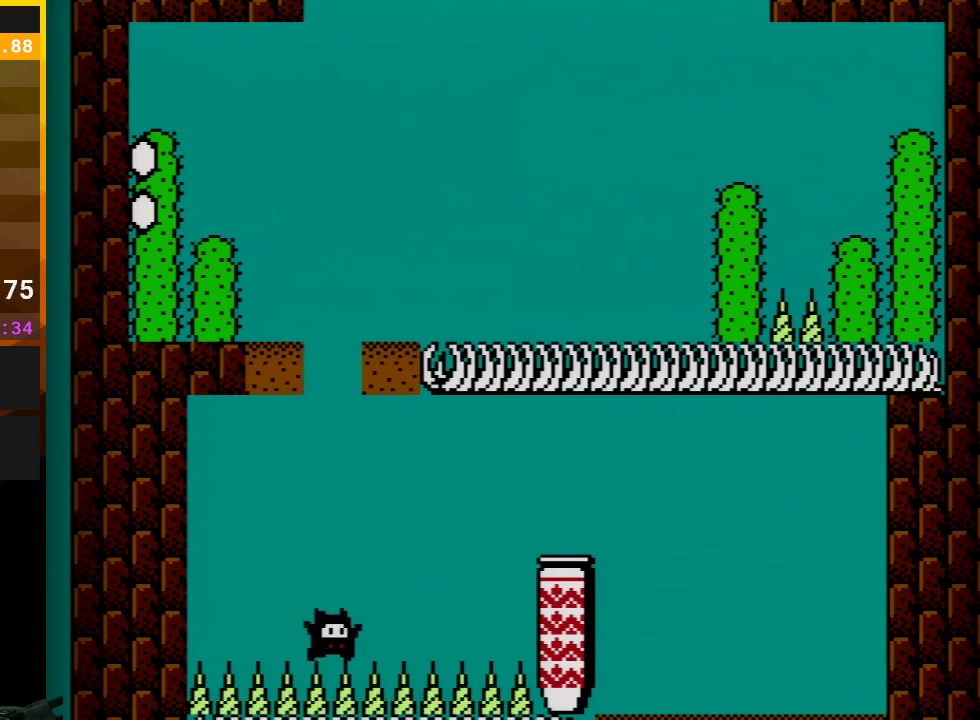
Gameplay with a controller (Nintendo layout); each line is a JSON object with the inputs held at the frame after it. "events" lists button and stick changes between this image and that frame as [ms after this image, input, new state], when the widget could be followed in between. Not read: L3 R3.
{"buttons": ["B"], "events": []}
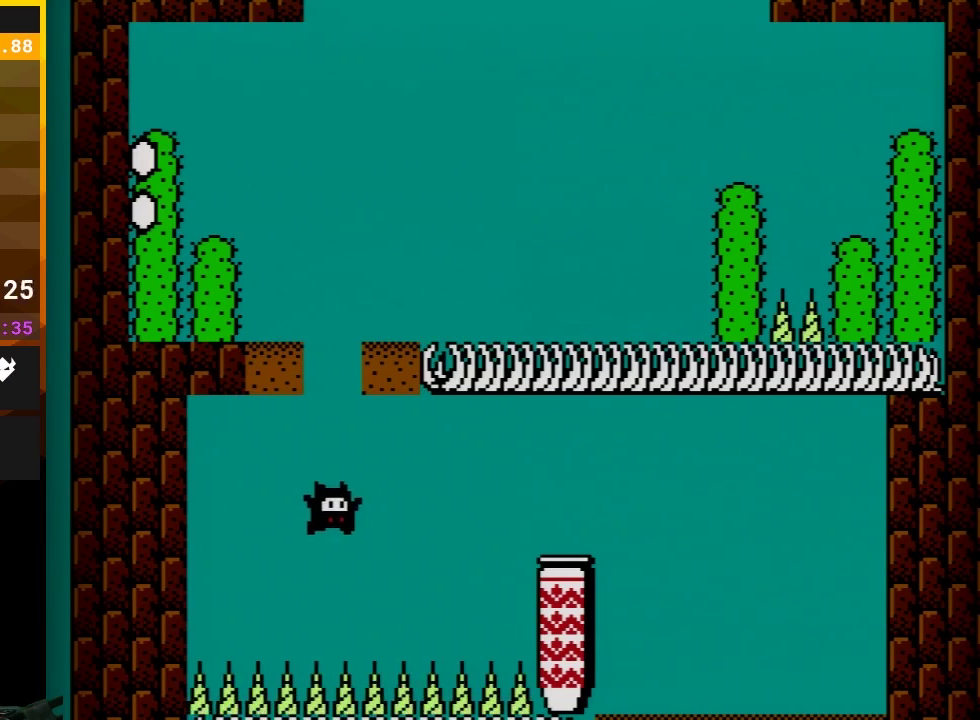
{"buttons": ["B"], "events": []}
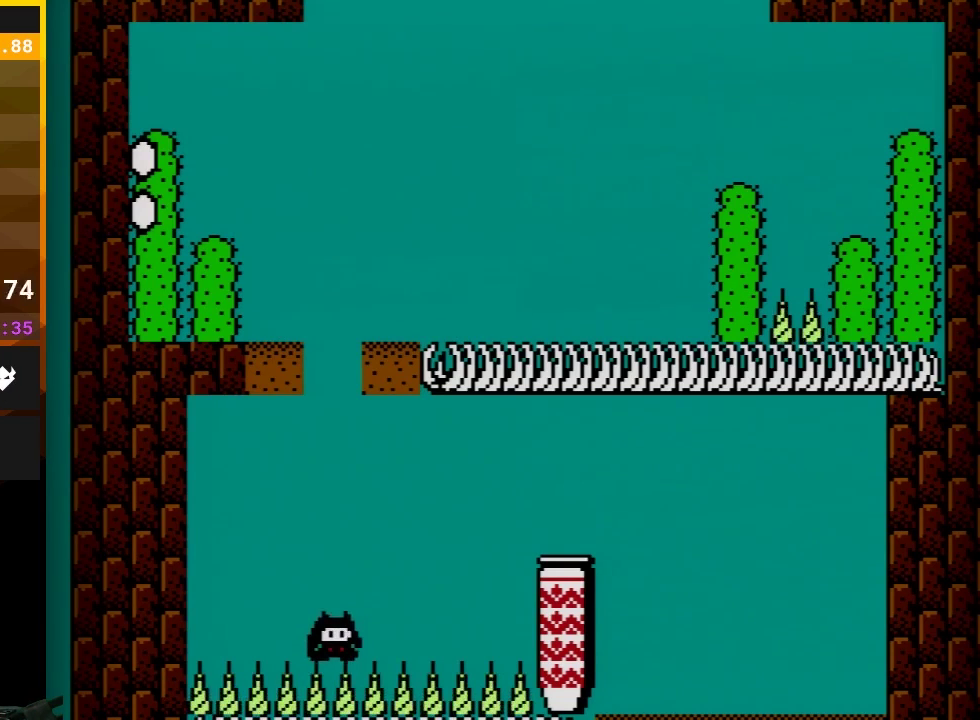
{"buttons": ["B"], "events": []}
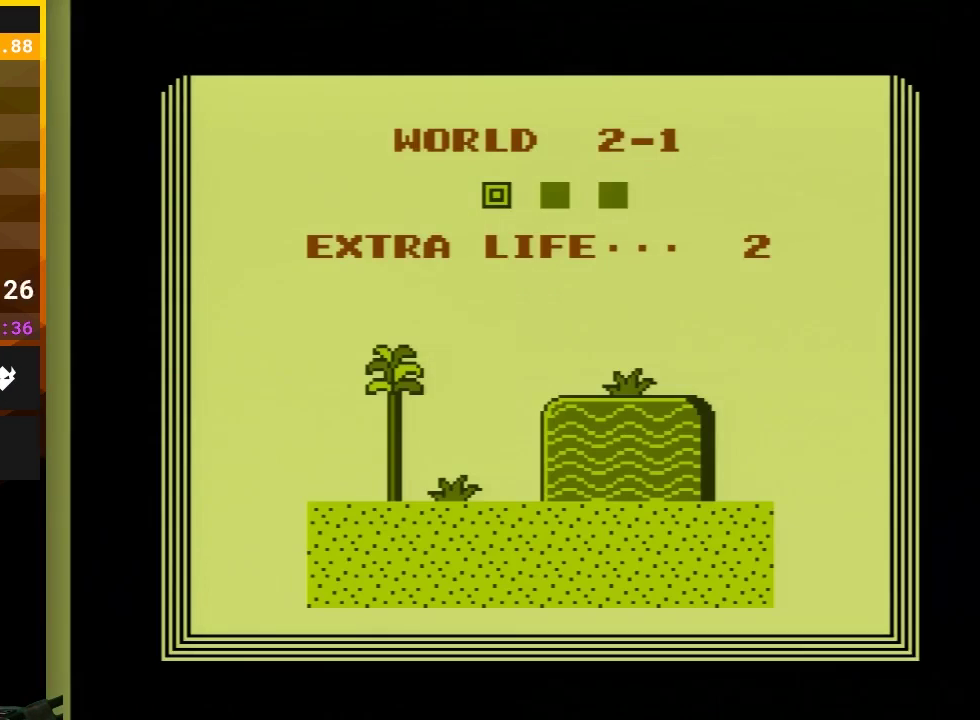
{"buttons": ["B"], "events": []}
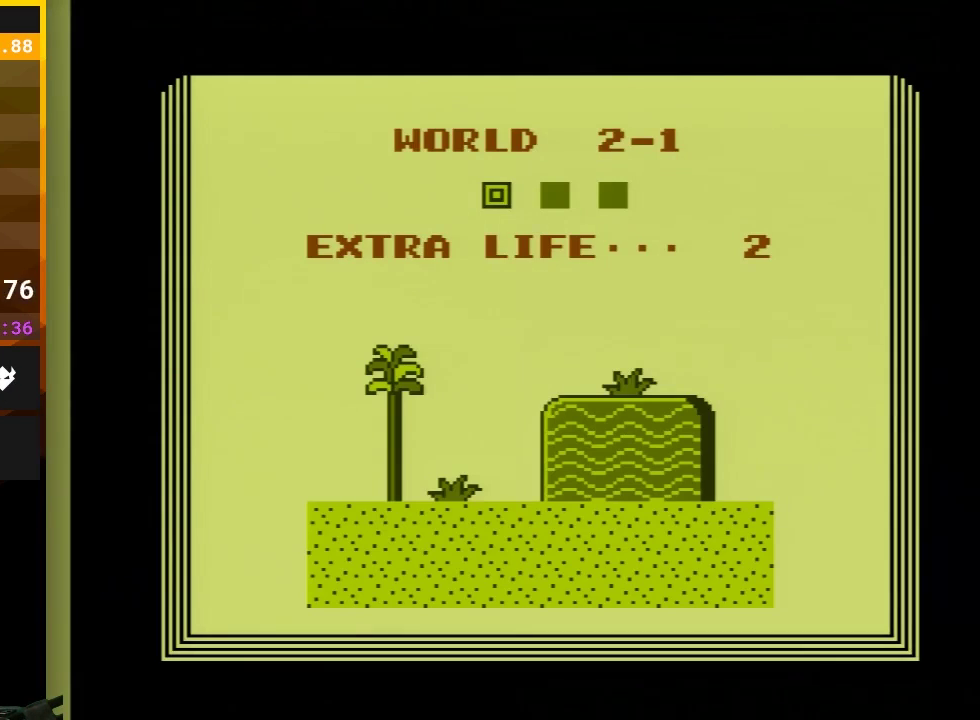
{"buttons": ["B"], "events": []}
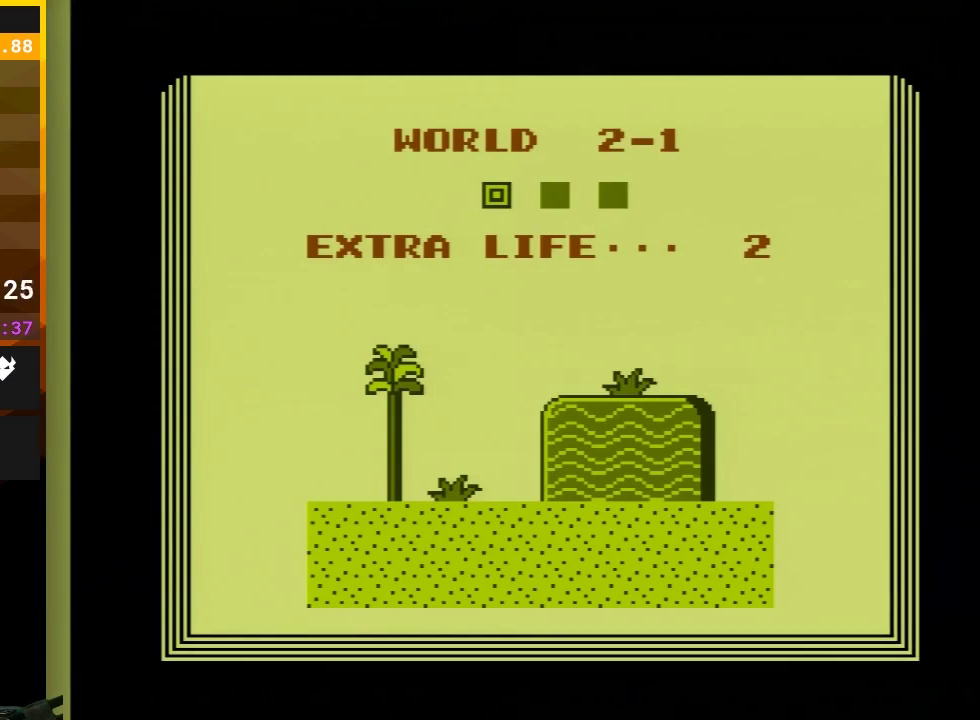
{"buttons": ["B"], "events": []}
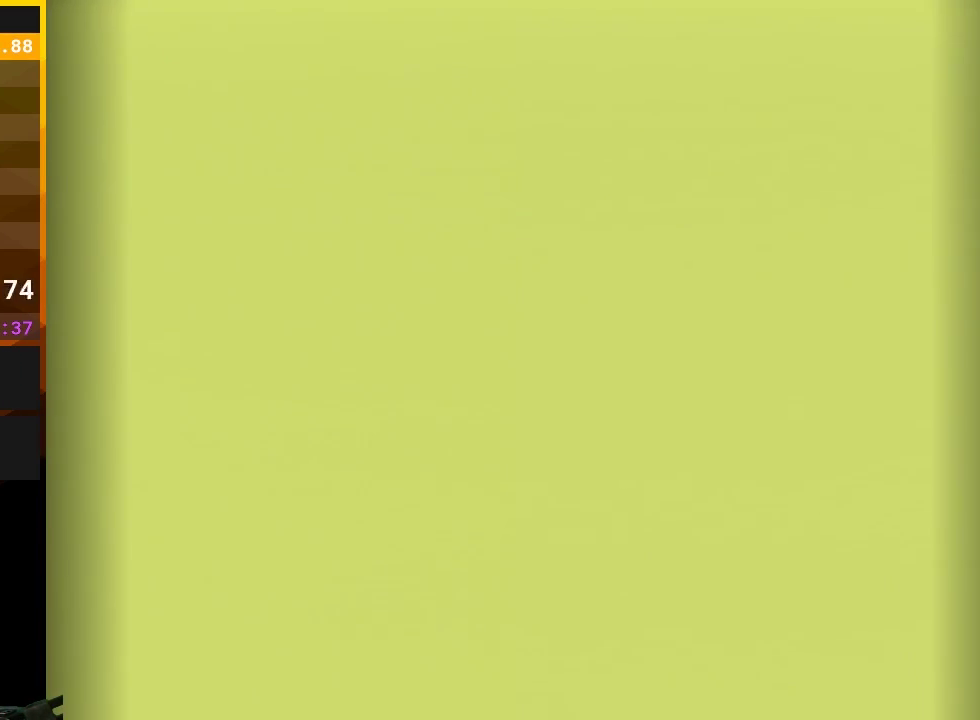
{"buttons": ["B"], "events": []}
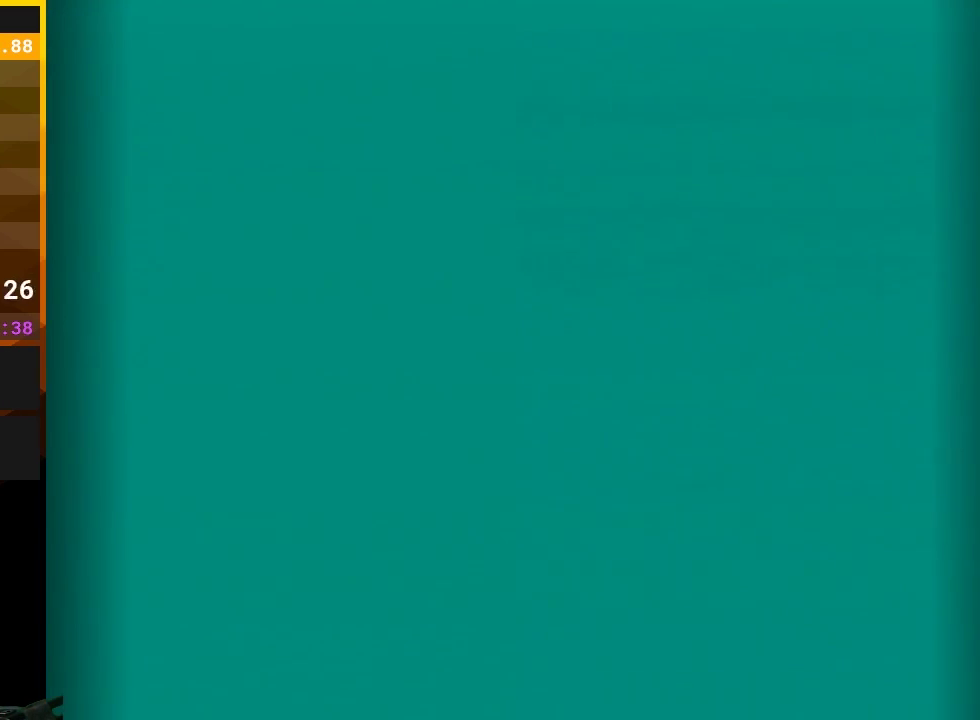
{"buttons": ["B"], "events": []}
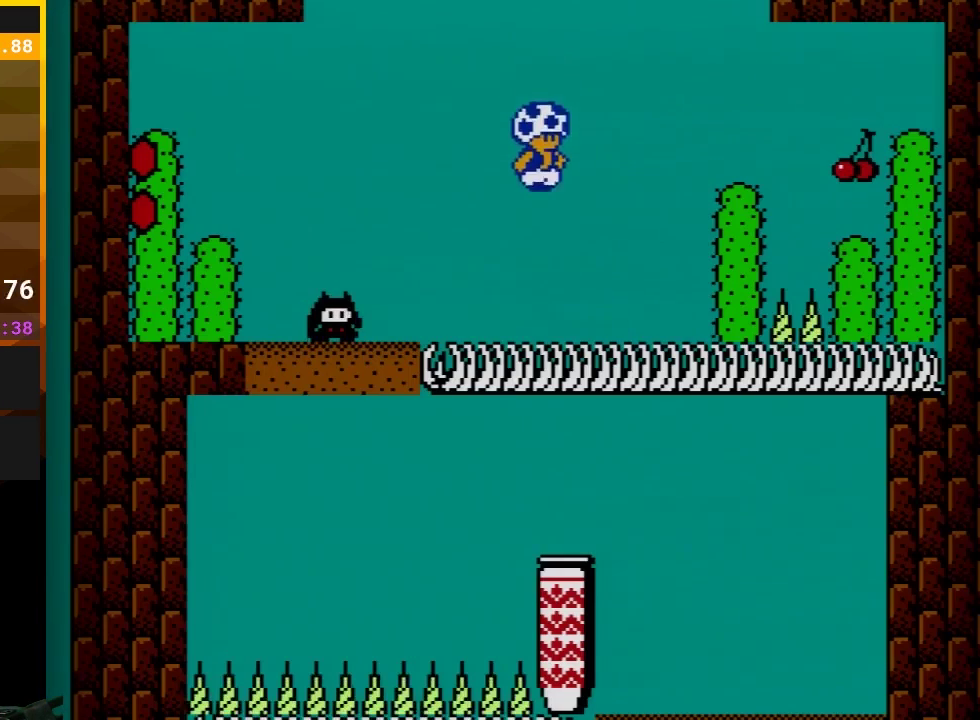
{"buttons": ["B"], "events": [[133, "DPAD_LEFT", "down"], [450, "DPAD_LEFT", "up"]]}
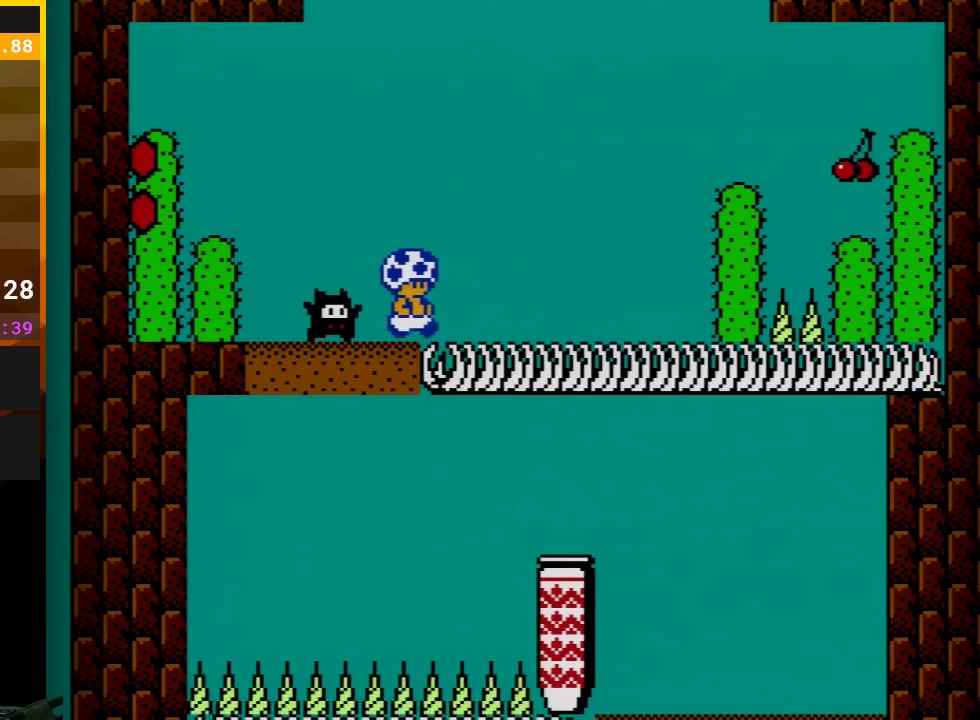
{"buttons": ["B", "DPAD_RIGHT"], "events": [[67, "DPAD_RIGHT", "down"], [217, "DPAD_RIGHT", "up"], [317, "DPAD_RIGHT", "down"]]}
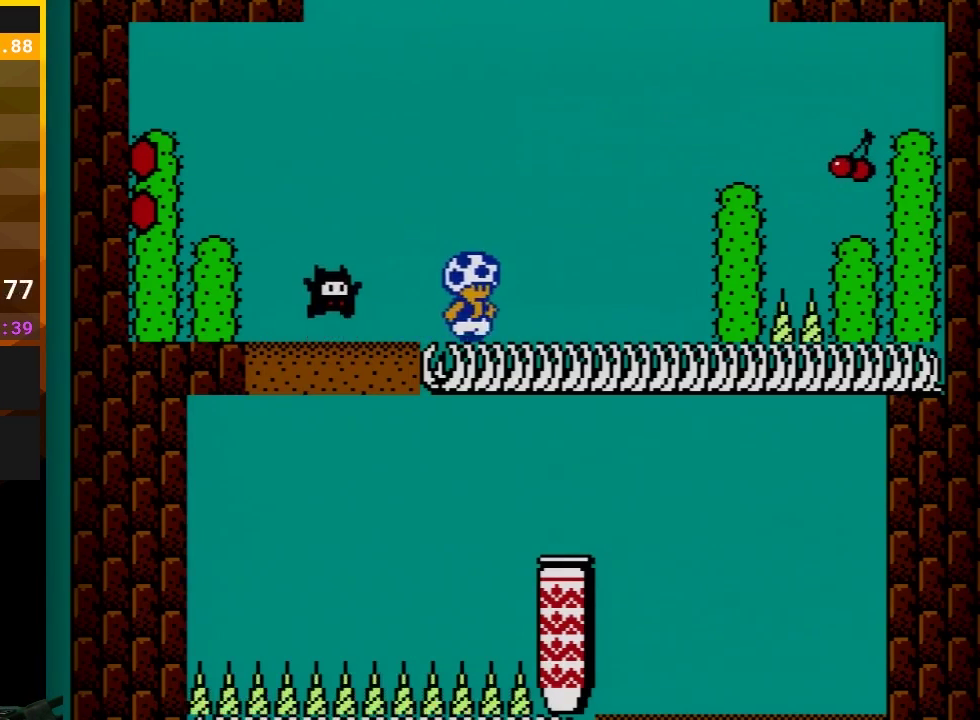
{"buttons": ["A", "B", "DPAD_RIGHT"], "events": [[217, "A", "down"]]}
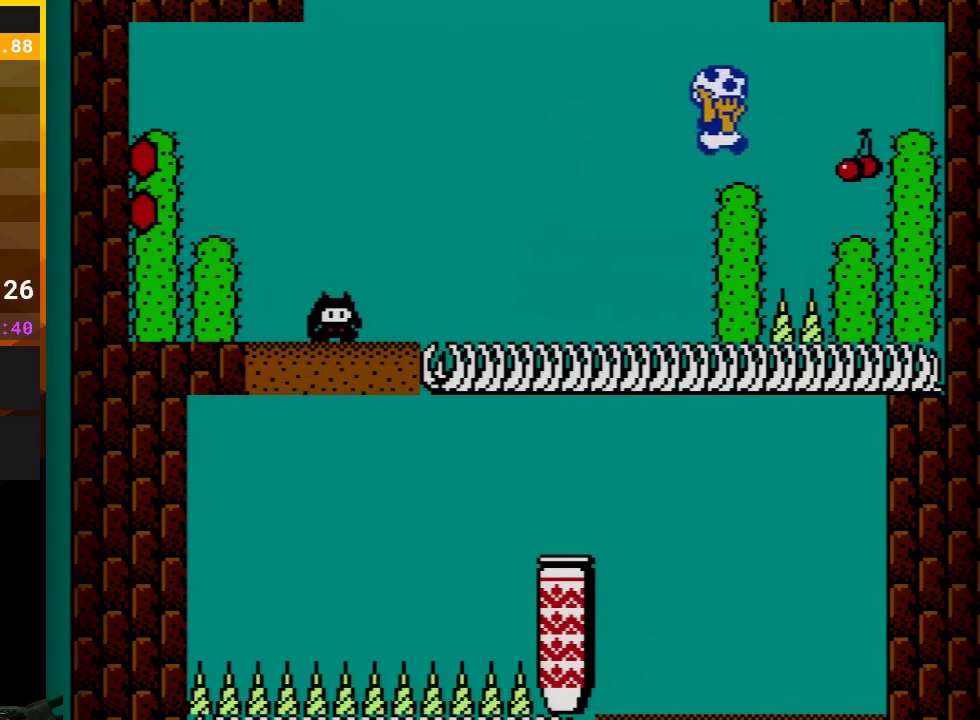
{"buttons": ["B"], "events": [[417, "A", "up"], [483, "DPAD_RIGHT", "up"]]}
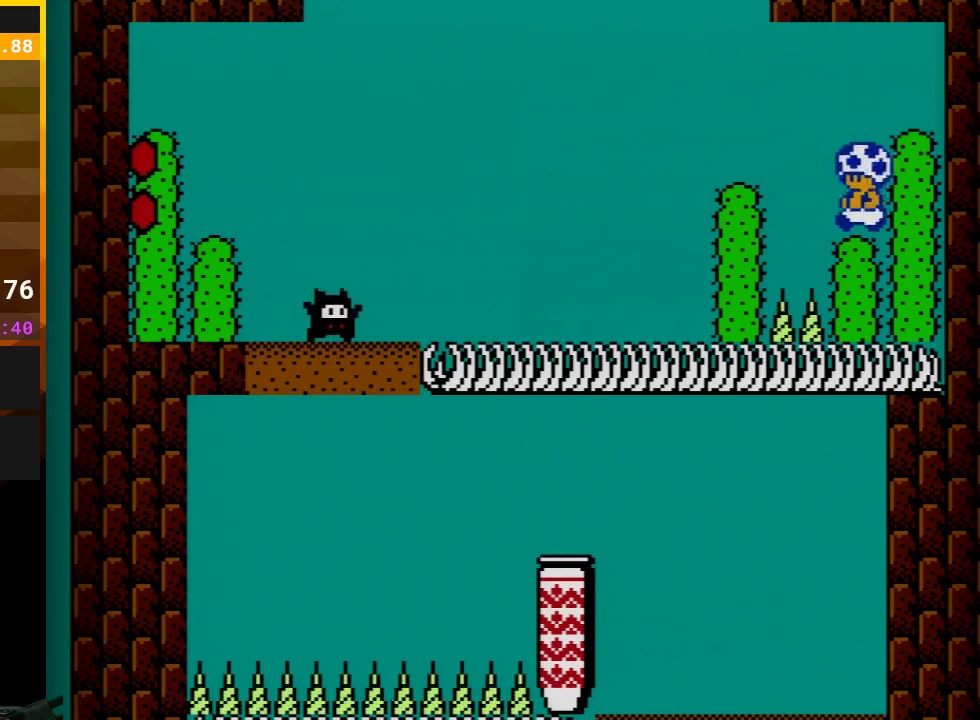
{"buttons": ["A", "B", "DPAD_LEFT"], "events": [[67, "A", "down"], [67, "DPAD_LEFT", "down"]]}
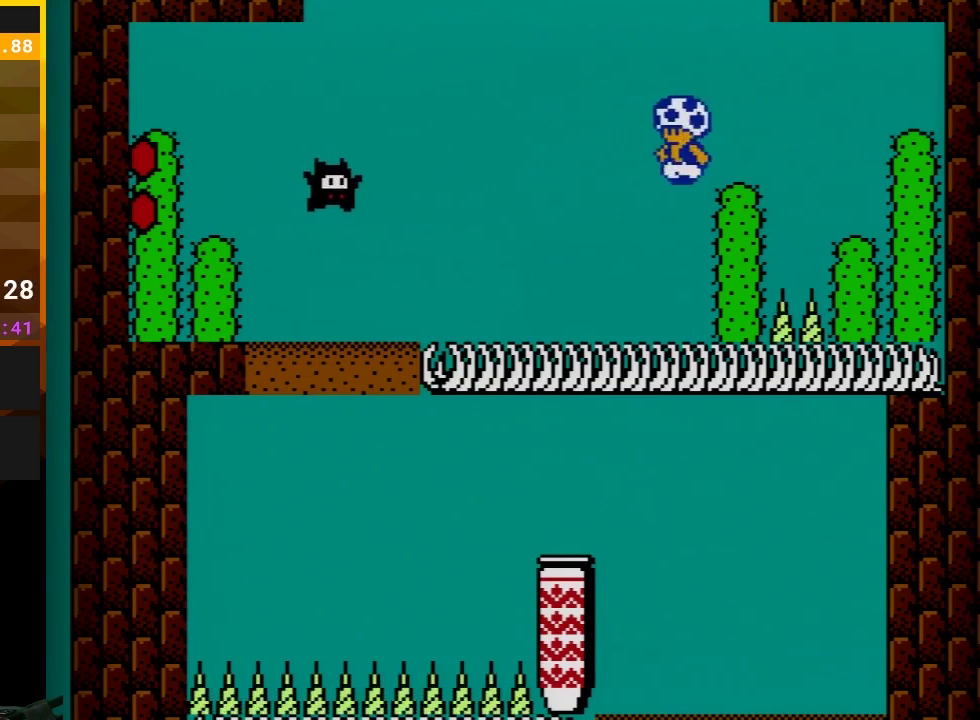
{"buttons": ["B", "DPAD_LEFT"], "events": [[100, "A", "up"]]}
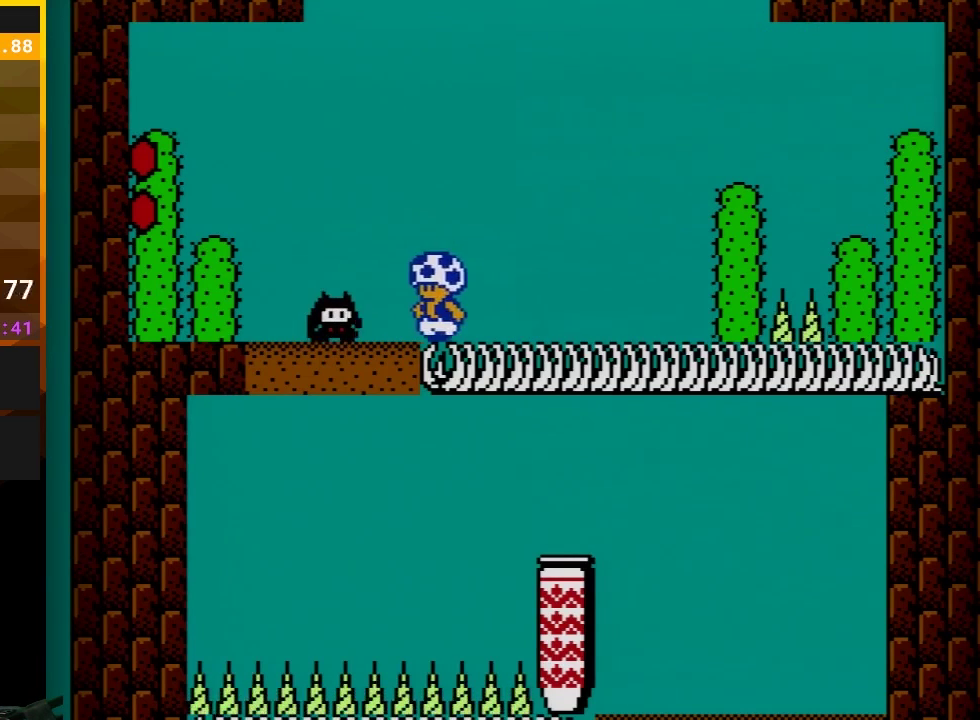
{"buttons": ["B"], "events": [[33, "DPAD_LEFT", "up"], [133, "DPAD_RIGHT", "down"], [283, "DPAD_RIGHT", "up"]]}
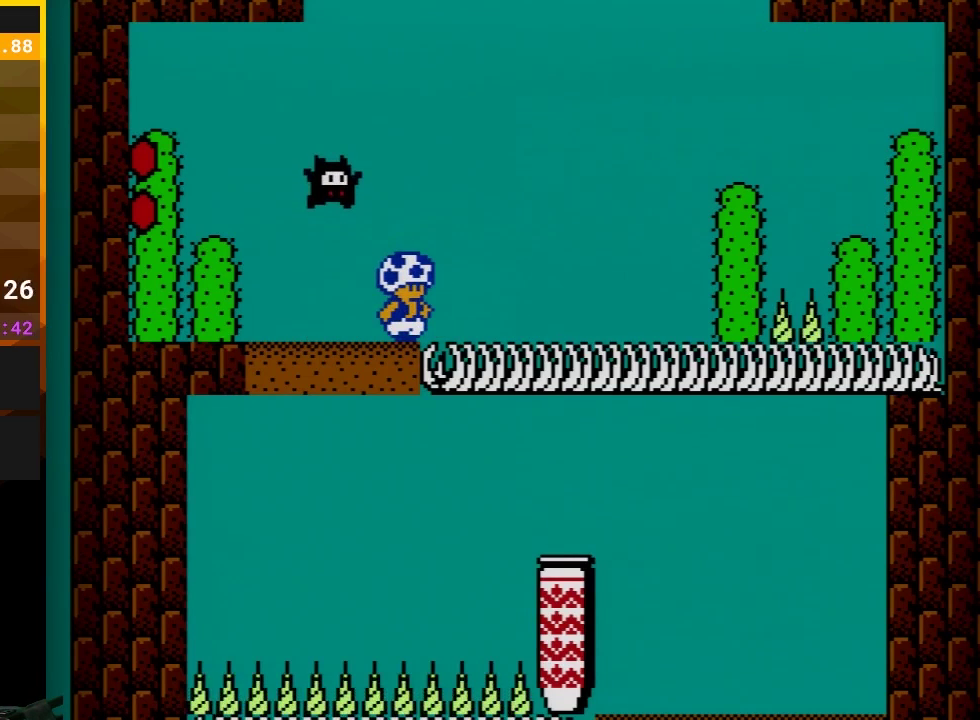
{"buttons": ["B"], "events": []}
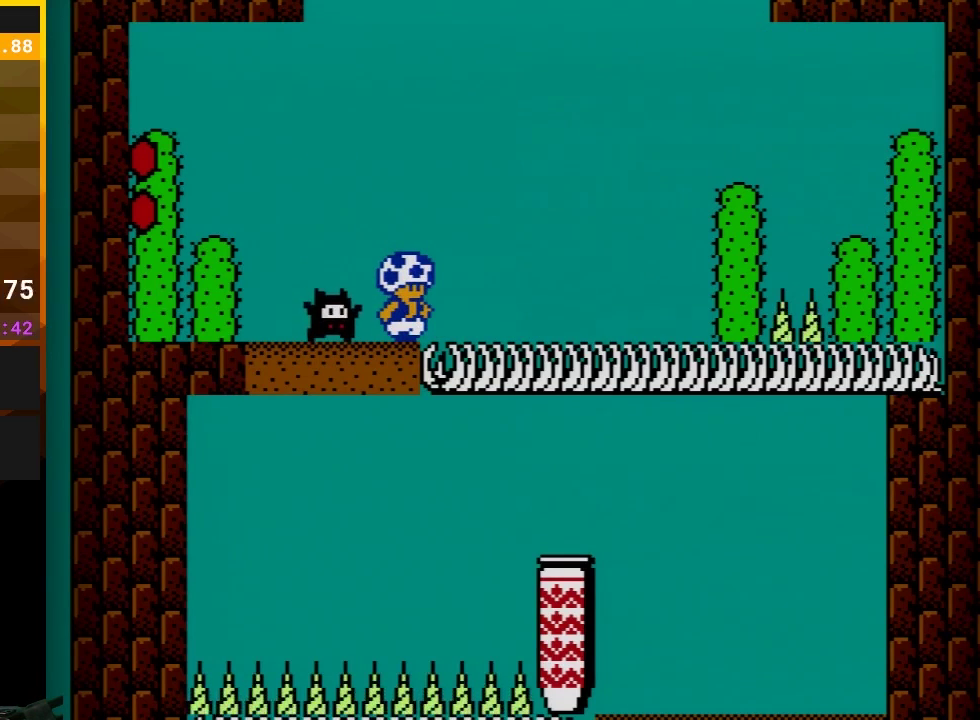
{"buttons": ["B"], "events": []}
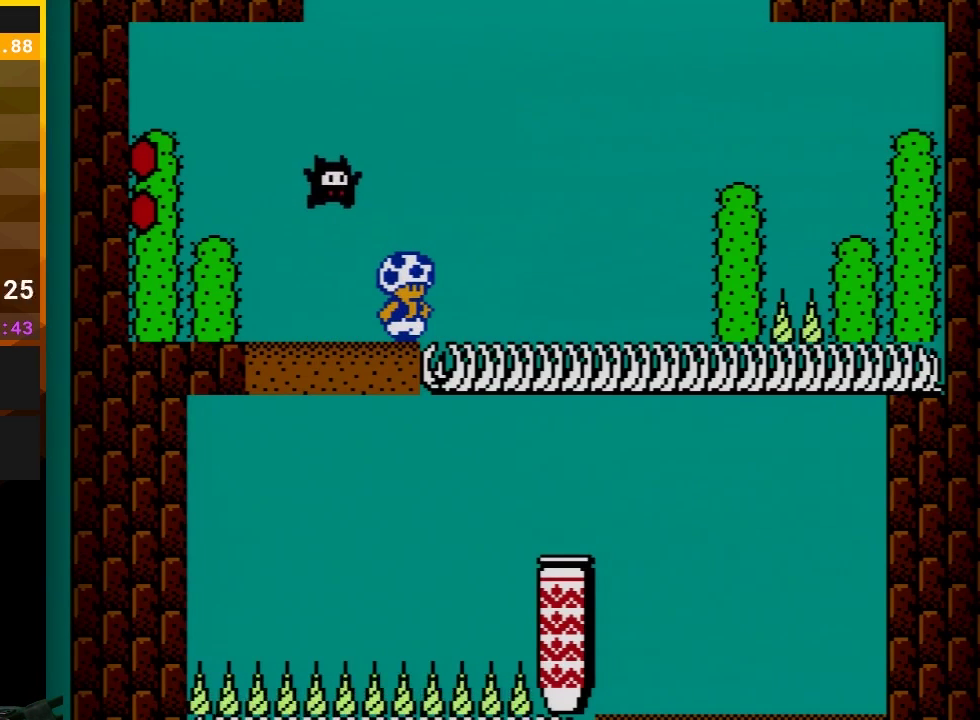
{"buttons": ["B"], "events": []}
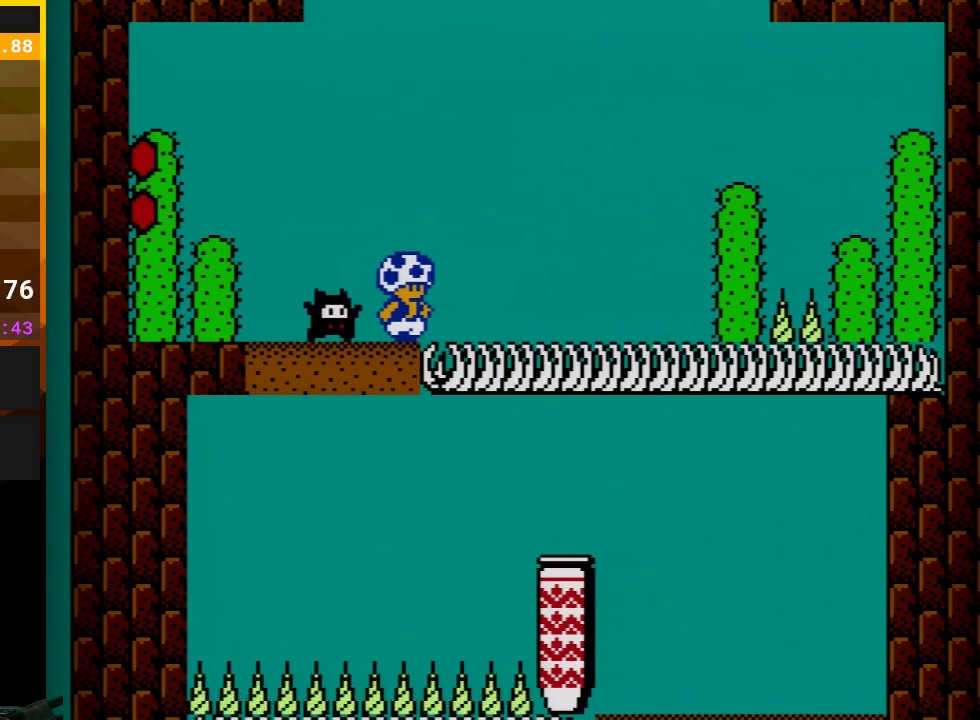
{"buttons": ["B", "DPAD_LEFT"], "events": [[467, "DPAD_LEFT", "down"]]}
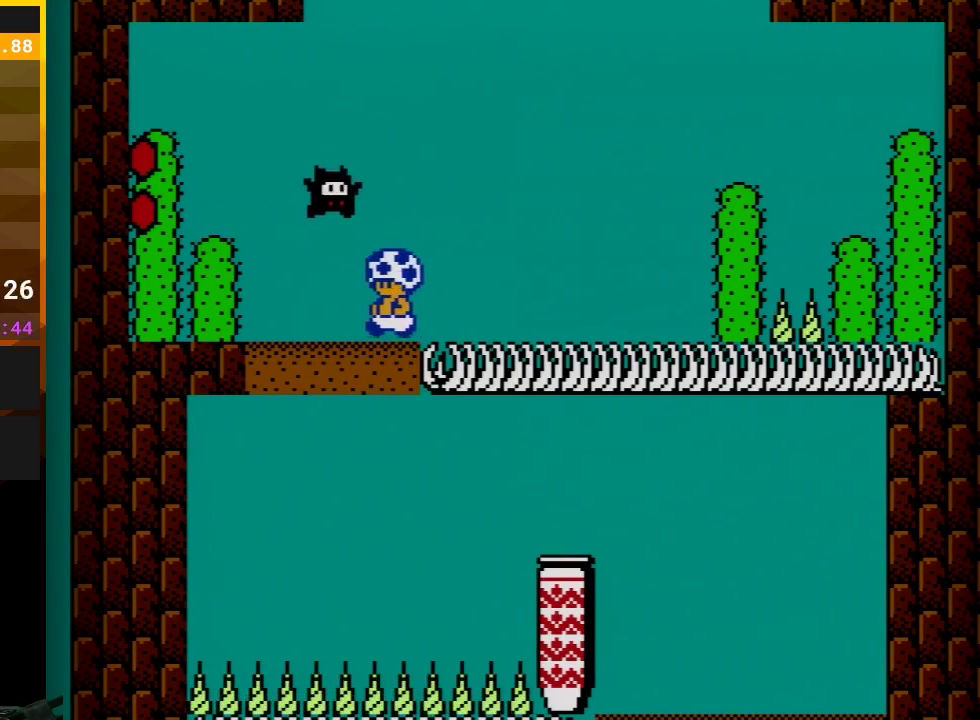
{"buttons": ["B", "DPAD_RIGHT"], "events": [[150, "DPAD_LEFT", "up"], [183, "DPAD_RIGHT", "down"]]}
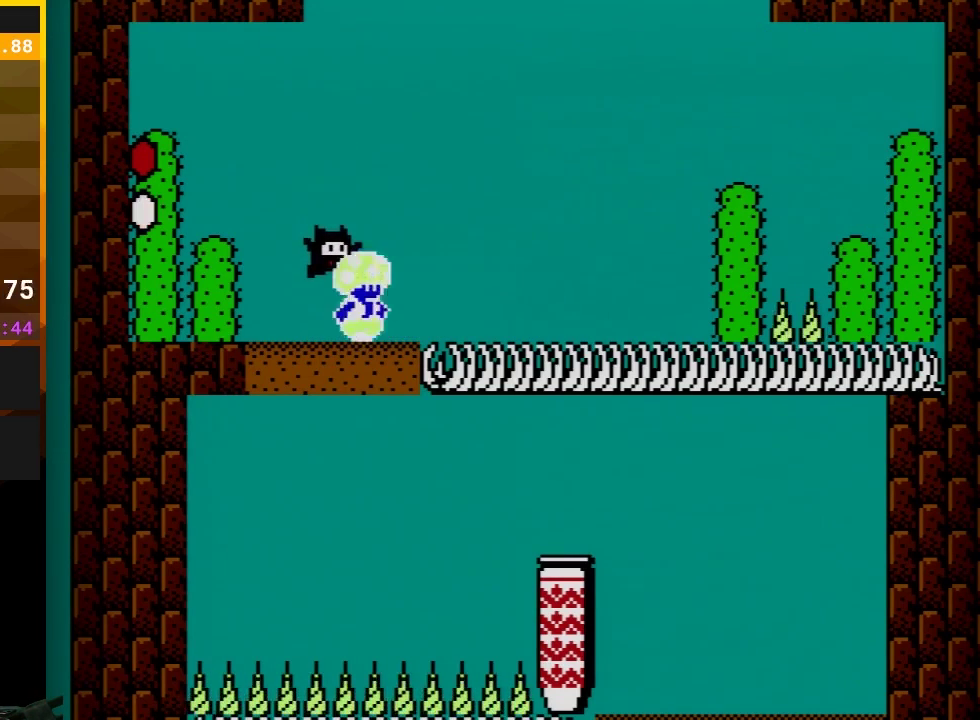
{"buttons": ["B"], "events": [[150, "DPAD_RIGHT", "up"]]}
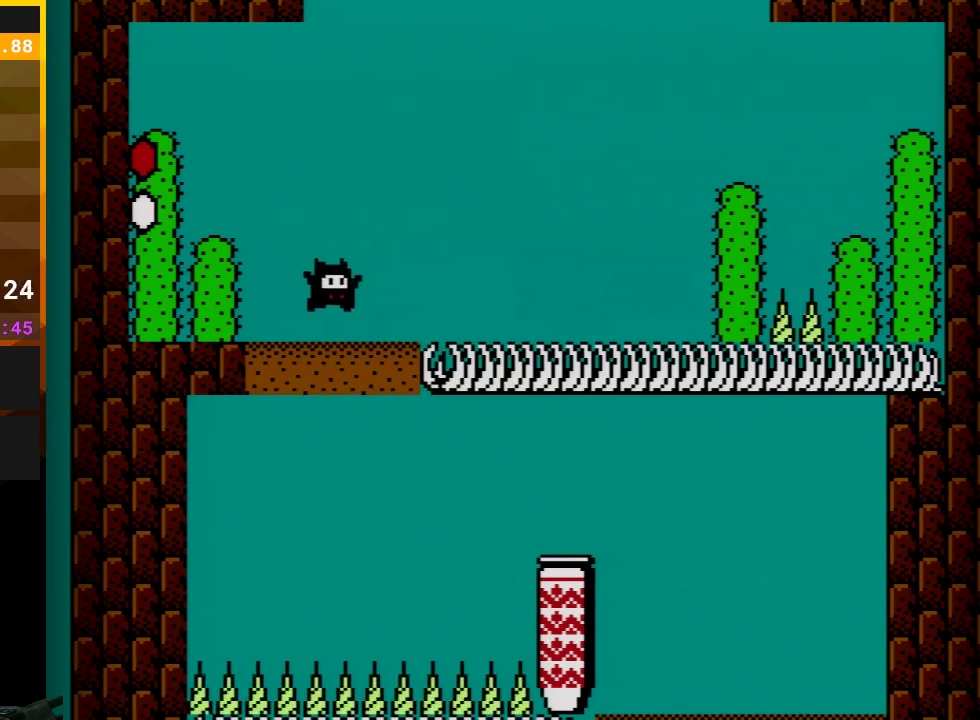
{"buttons": ["B", "DPAD_RIGHT"], "events": [[50, "DPAD_LEFT", "down"], [283, "DPAD_LEFT", "up"], [333, "DPAD_RIGHT", "down"]]}
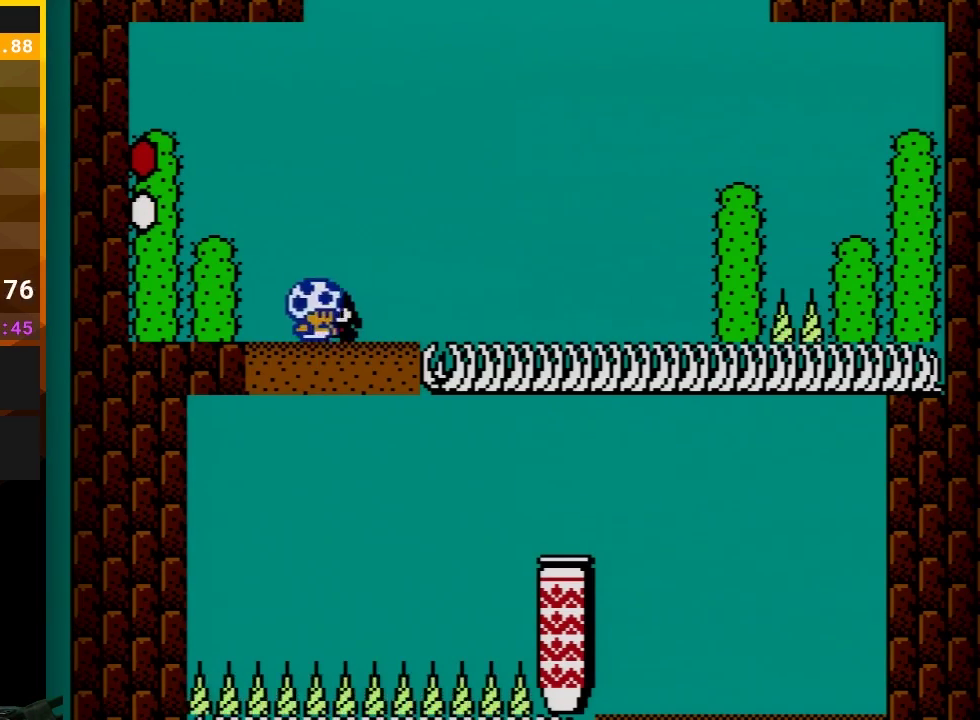
{"buttons": ["B"], "events": [[50, "DPAD_RIGHT", "up"], [267, "B", "up"], [400, "B", "down"]]}
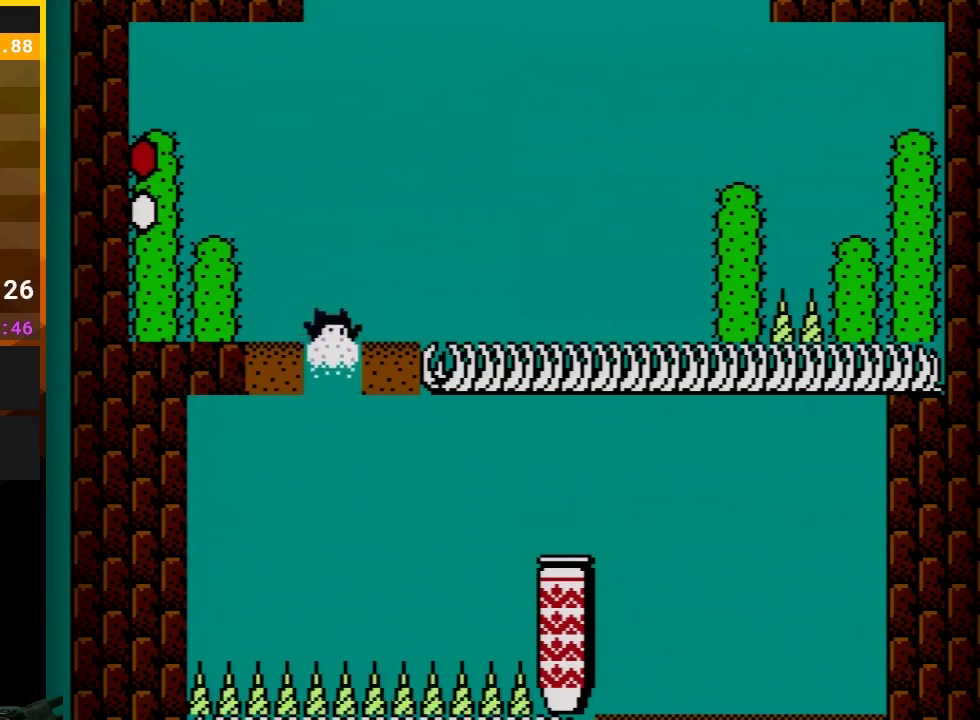
{"buttons": ["B"], "events": []}
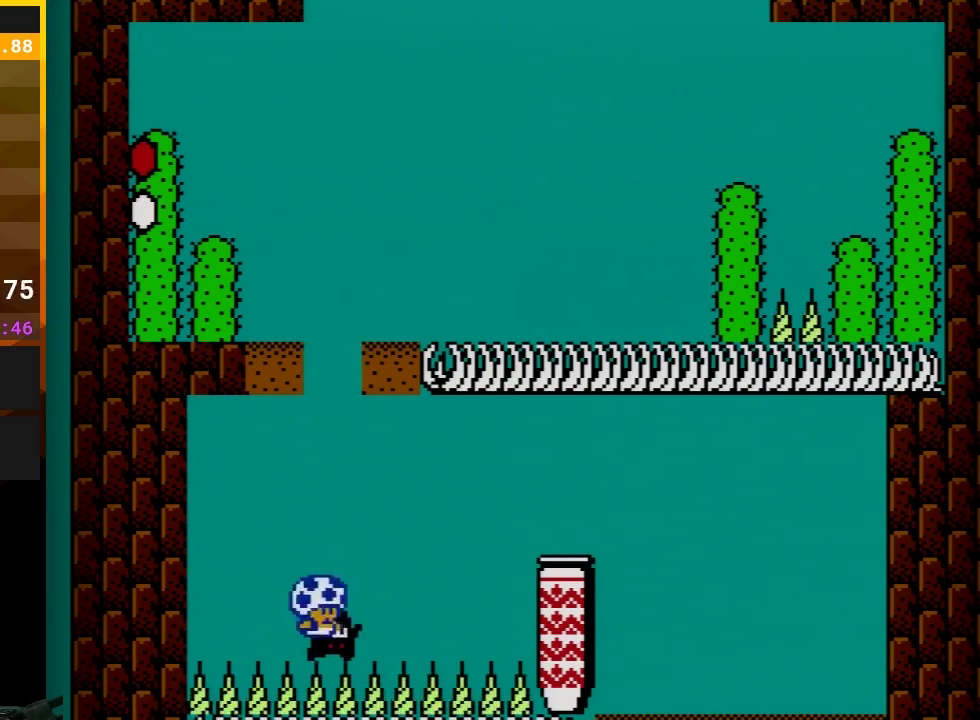
{"buttons": ["B"], "events": []}
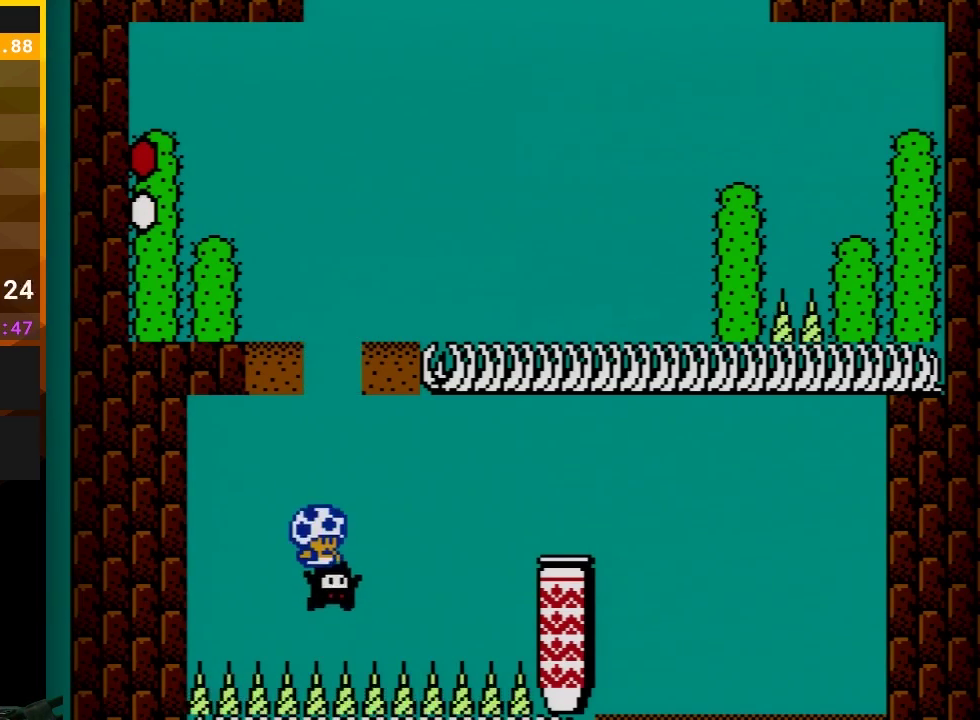
{"buttons": ["B"], "events": []}
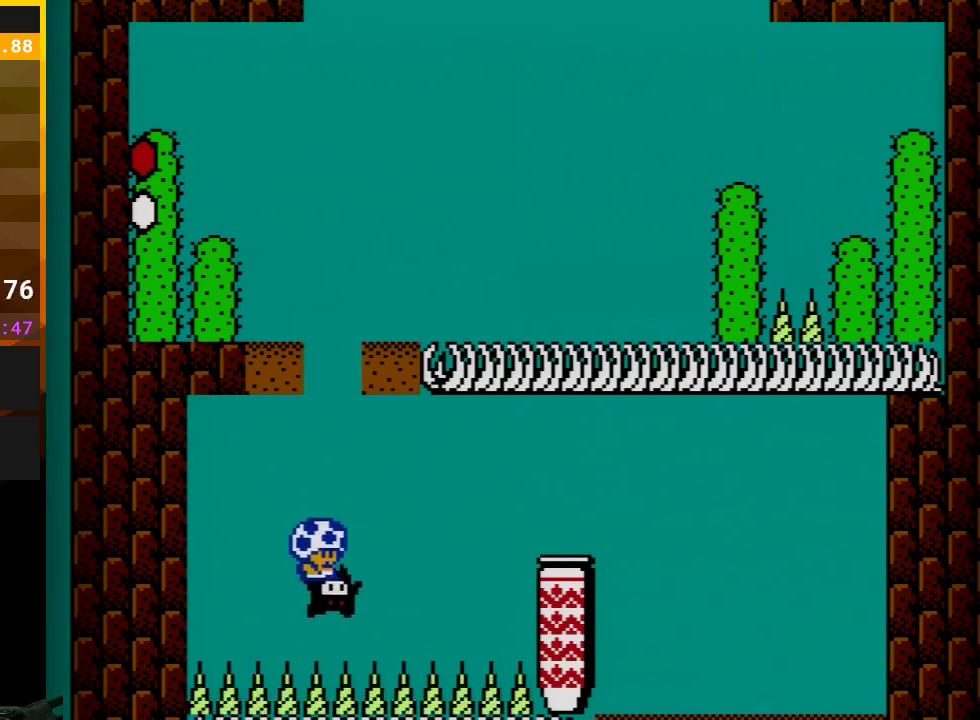
{"buttons": ["A", "B", "DPAD_RIGHT"], "events": [[50, "DPAD_RIGHT", "down"], [217, "A", "down"]]}
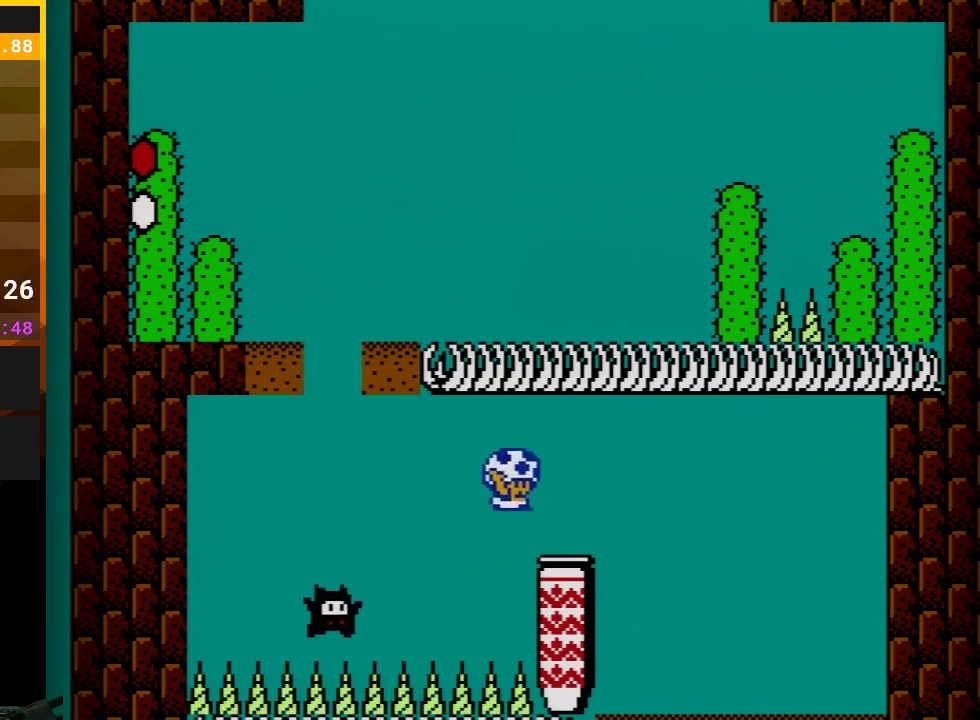
{"buttons": ["B"], "events": [[183, "A", "up"], [183, "DPAD_RIGHT", "up"], [233, "DPAD_LEFT", "down"], [433, "DPAD_LEFT", "up"]]}
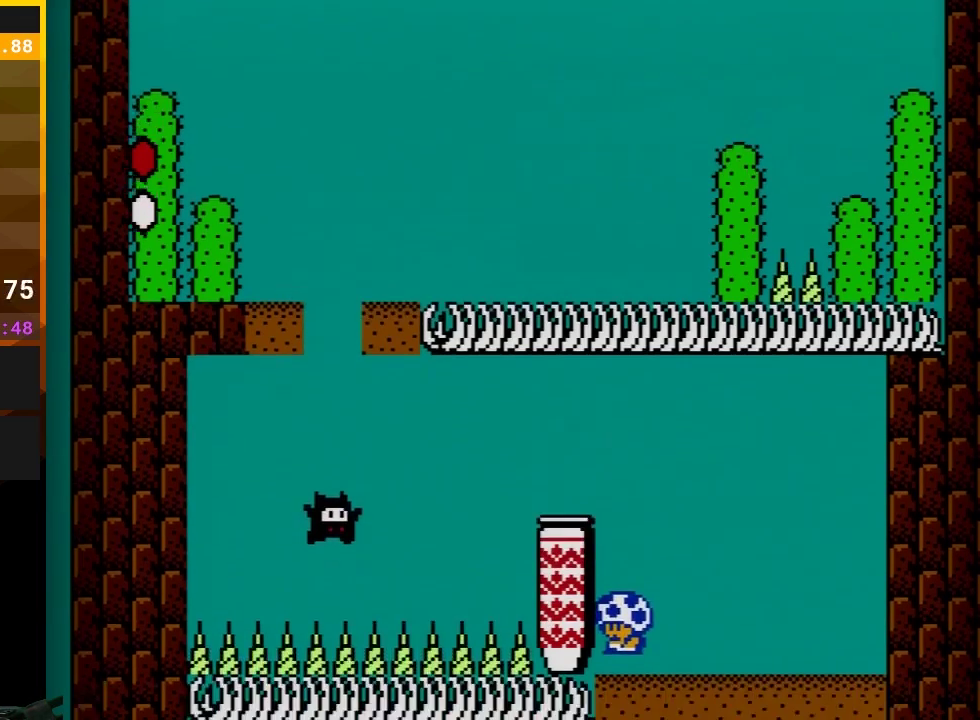
{"buttons": ["B"], "events": []}
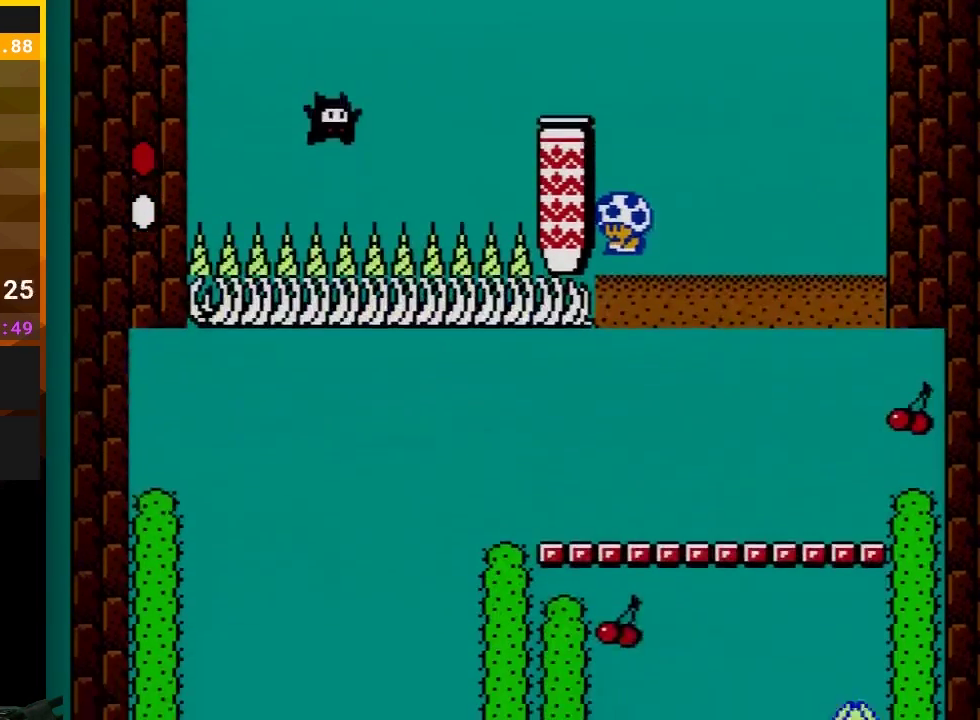
{"buttons": ["A", "B"], "events": [[350, "A", "down"]]}
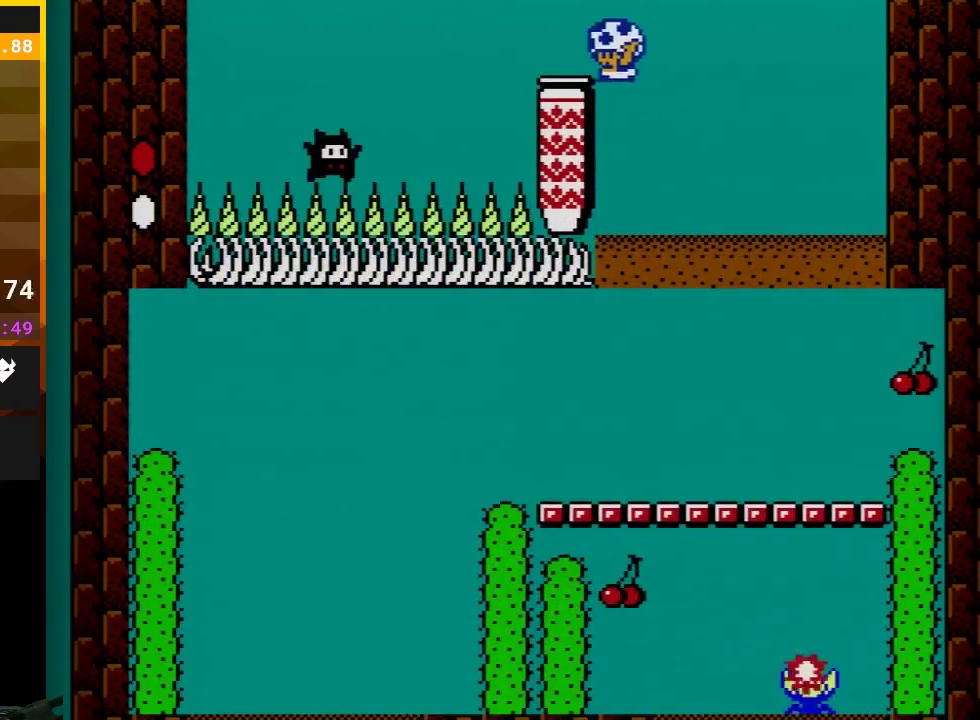
{"buttons": ["B"], "events": [[33, "DPAD_LEFT", "down"], [150, "DPAD_LEFT", "up"], [183, "A", "up"], [250, "DPAD_RIGHT", "down"], [367, "DPAD_RIGHT", "up"]]}